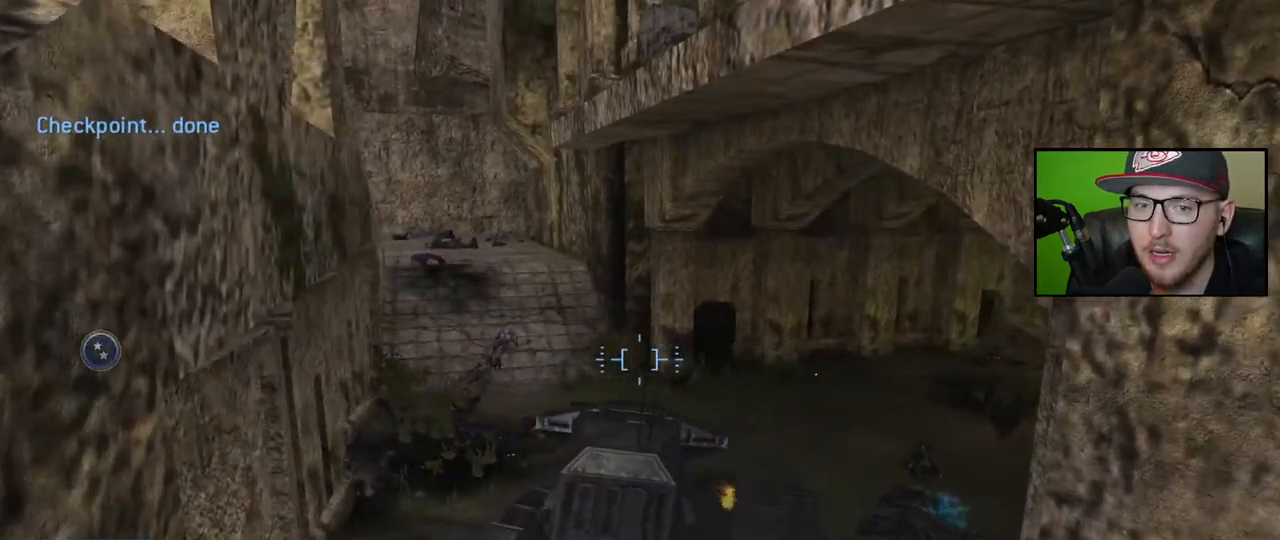
Gameplay with a controller (Xbox layout); each line is a JSON object with the inputs held at the frame after it. "events" lists button and stick changes between this image and that frame as [ms after this image, input, new state], when the widget could be followed in between.
{"buttons": [], "left_stick": "up-right", "right_stick": "center", "events": [[83, "left_stick", "right"], [300, "left_stick", "up-right"]]}
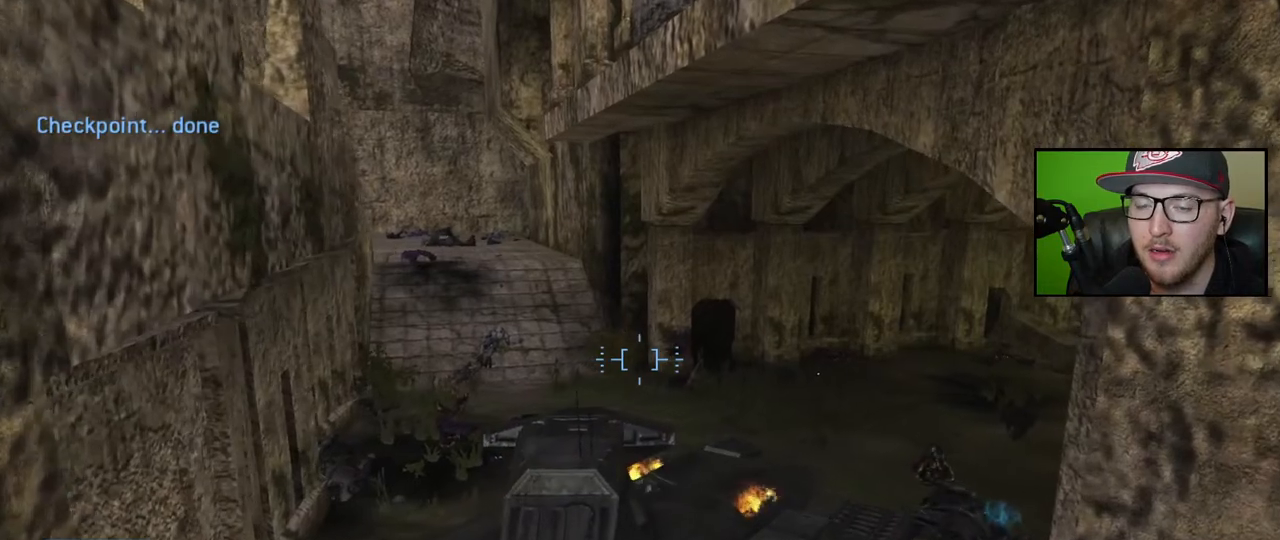
{"buttons": [], "left_stick": "up-right", "right_stick": "center", "events": []}
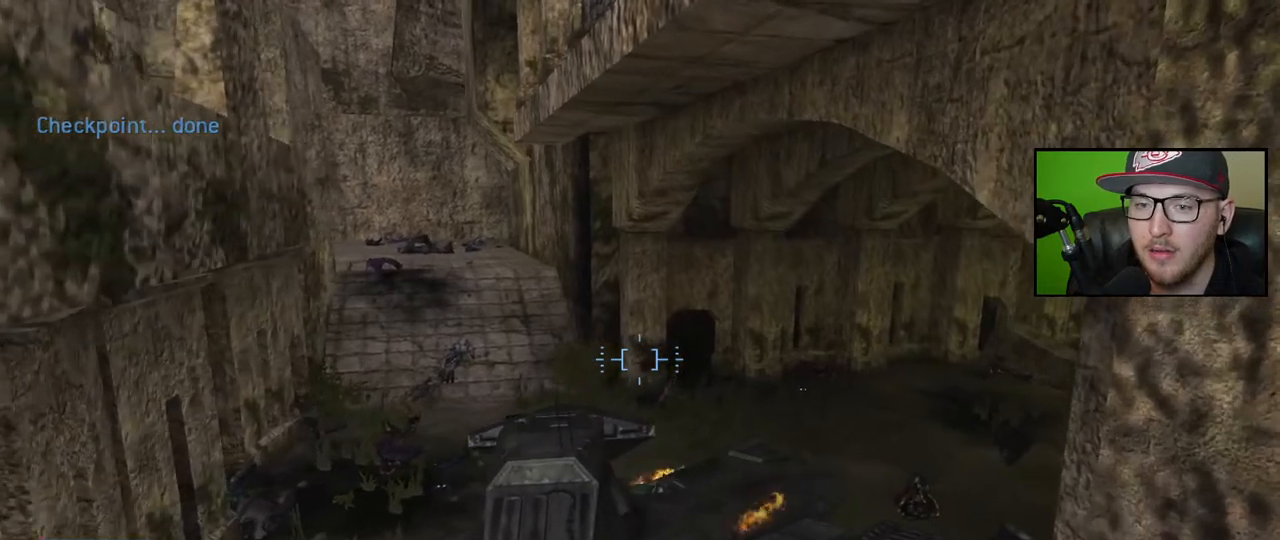
{"buttons": [], "left_stick": "up-right", "right_stick": "right", "events": [[50, "right_stick", "right"]]}
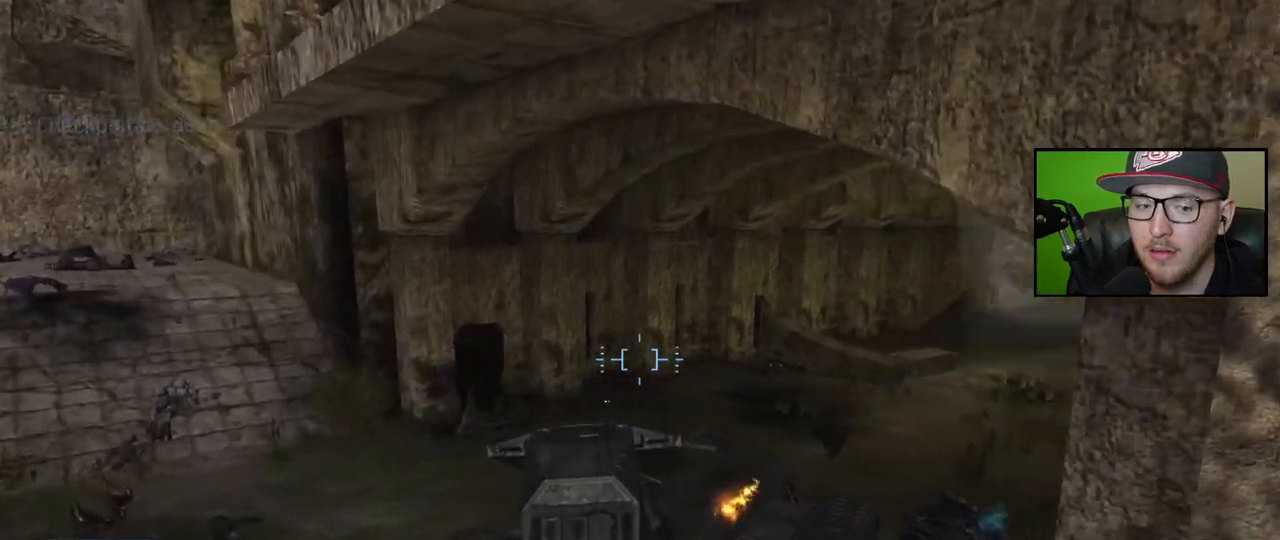
{"buttons": [], "left_stick": "up-right", "right_stick": "right", "events": []}
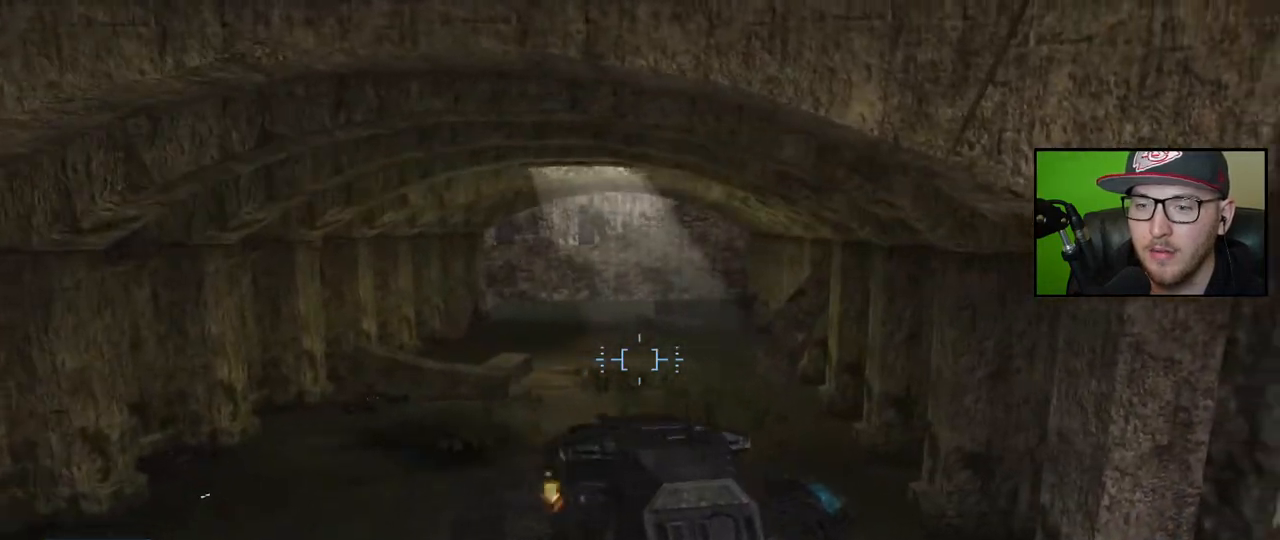
{"buttons": [], "left_stick": "up", "right_stick": "center", "events": [[17, "left_stick", "up"], [33, "right_stick", "center"]]}
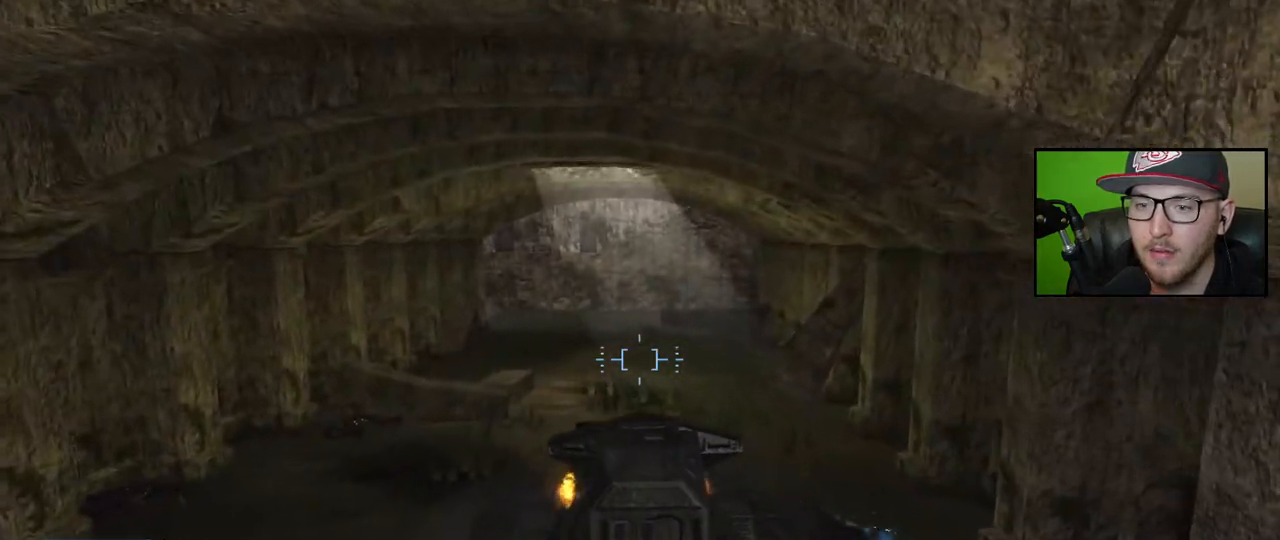
{"buttons": [], "left_stick": "up", "right_stick": "center", "events": []}
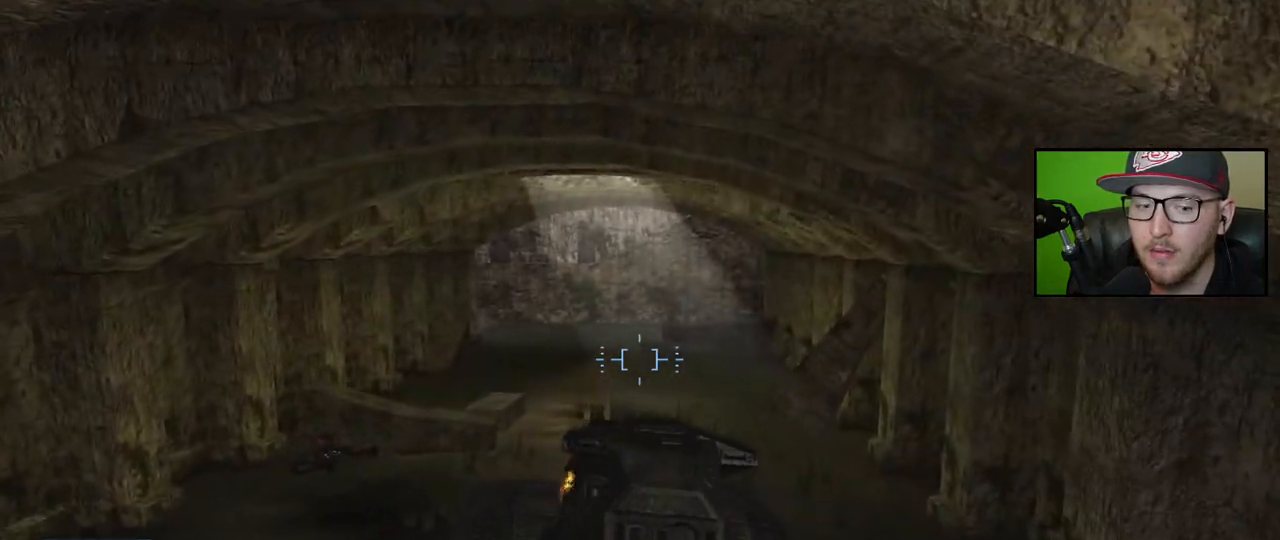
{"buttons": [], "left_stick": "up", "right_stick": "center", "events": []}
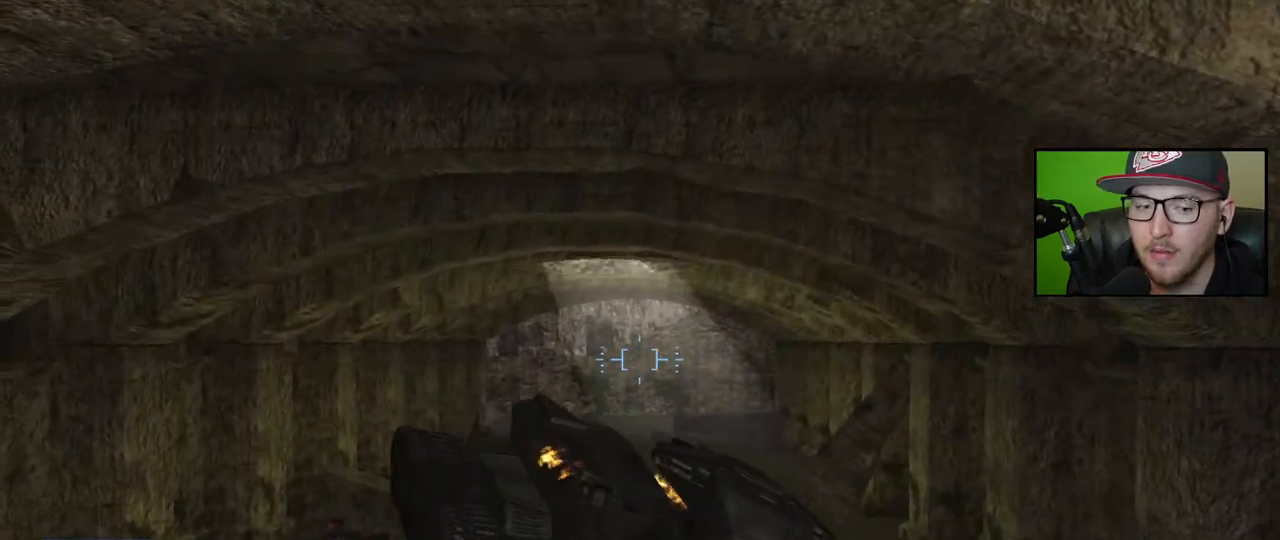
{"buttons": [], "left_stick": "up", "right_stick": "down-right", "events": [[333, "right_stick", "down-right"]]}
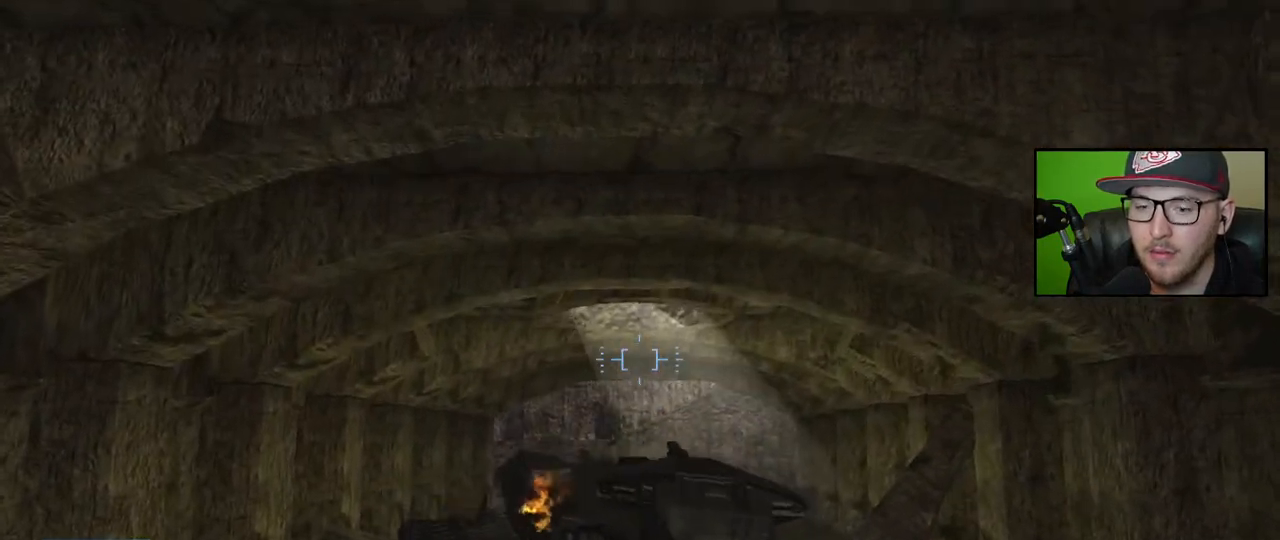
{"buttons": [], "left_stick": "up", "right_stick": "center", "events": [[433, "right_stick", "center"]]}
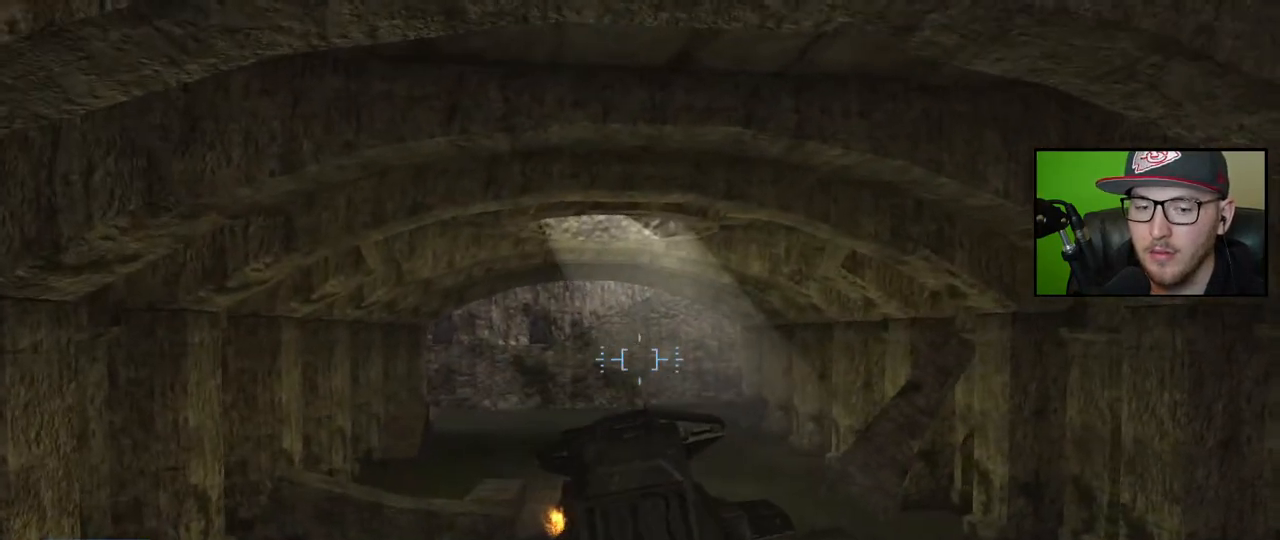
{"buttons": [], "left_stick": "up", "right_stick": "center", "events": []}
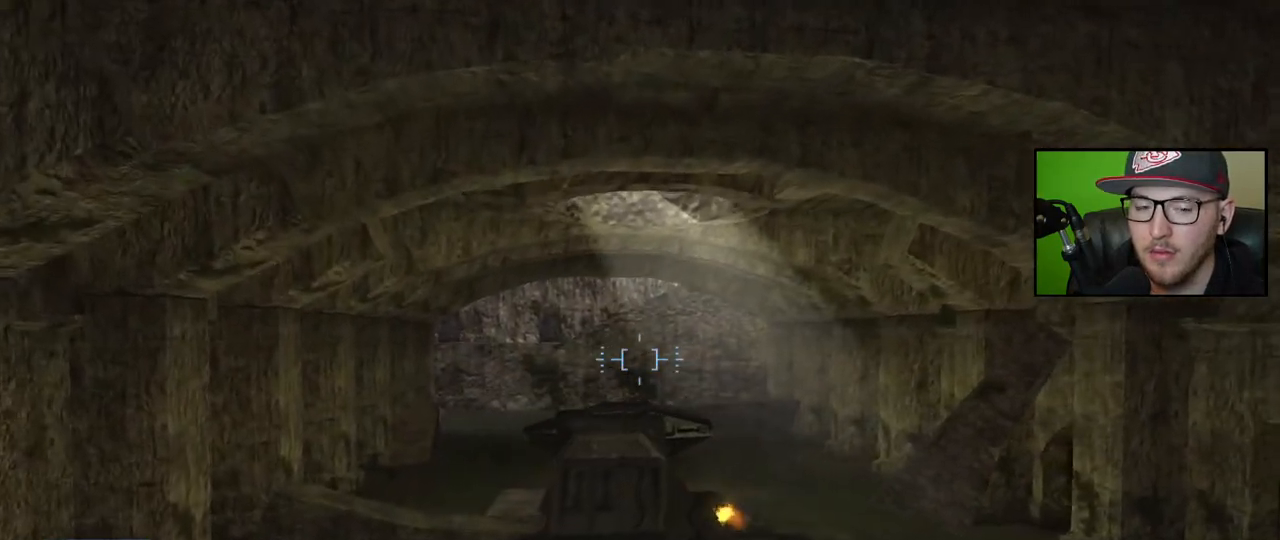
{"buttons": [], "left_stick": "up", "right_stick": "up-left", "events": [[300, "right_stick", "up-left"]]}
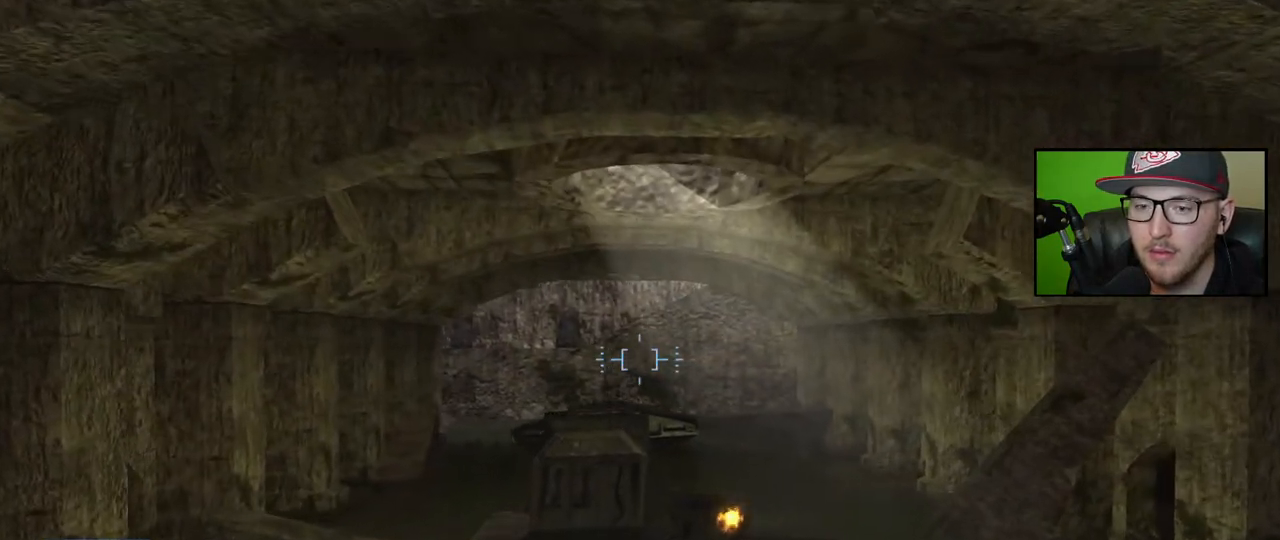
{"buttons": [], "left_stick": "up", "right_stick": "left", "events": [[67, "right_stick", "center"], [183, "right_stick", "left"]]}
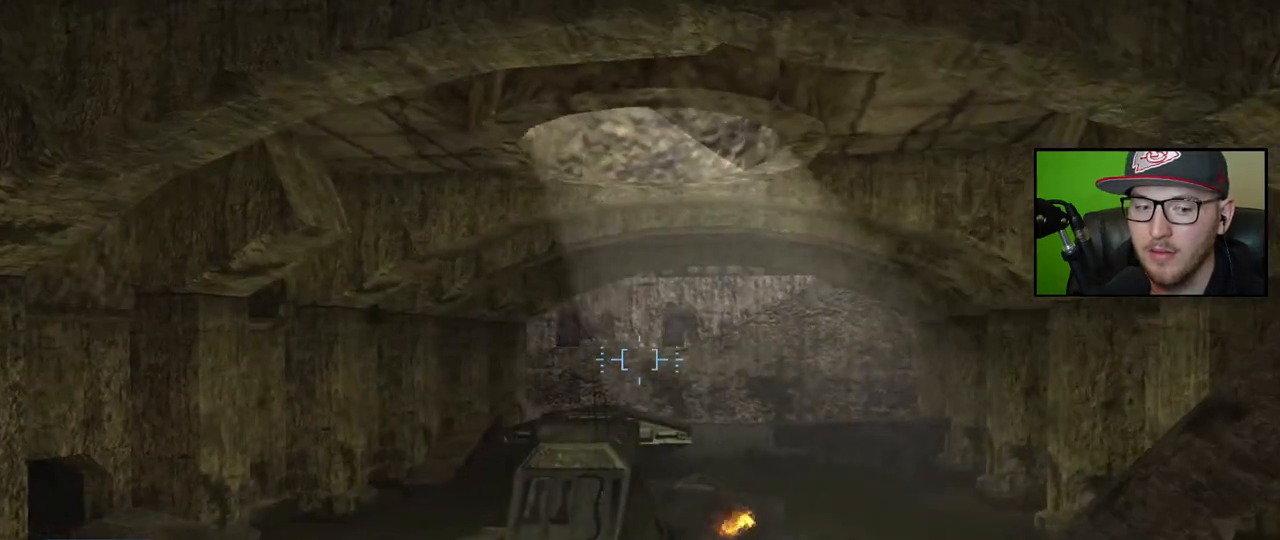
{"buttons": [], "left_stick": "up", "right_stick": "right", "events": [[217, "right_stick", "center"], [367, "right_stick", "right"]]}
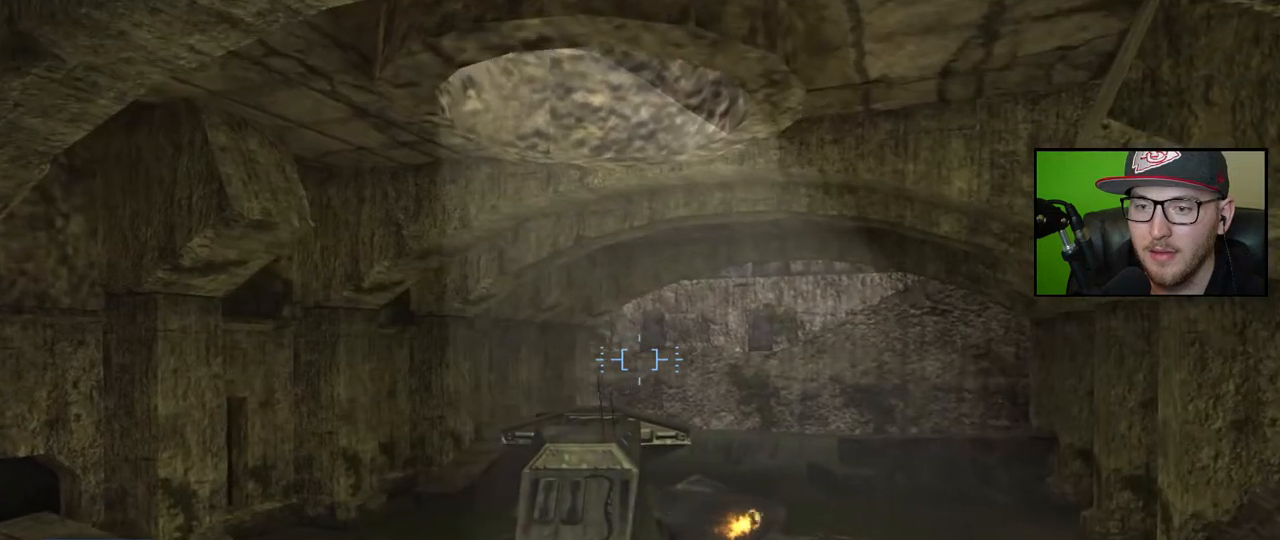
{"buttons": [], "left_stick": "up", "right_stick": "right", "events": []}
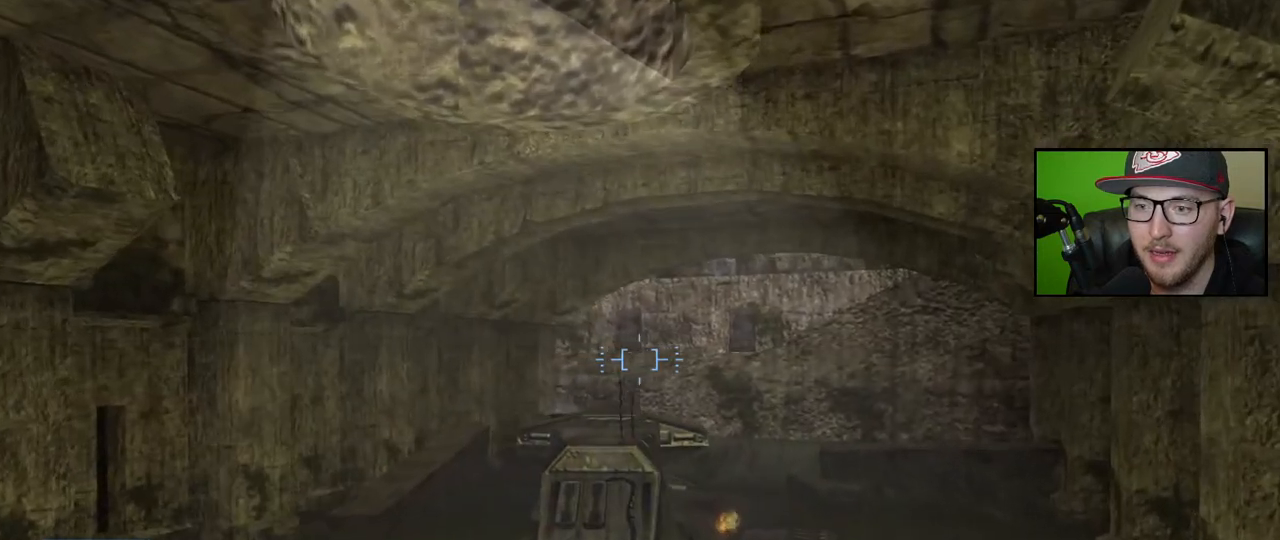
{"buttons": [], "left_stick": "up", "right_stick": "right", "events": []}
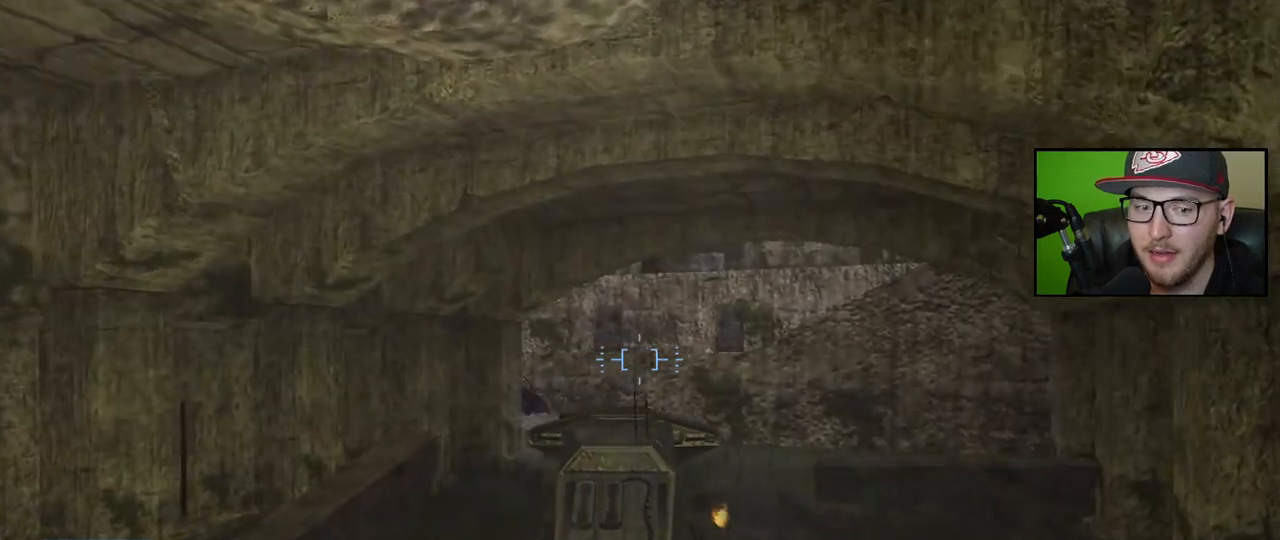
{"buttons": [], "left_stick": "down-left", "right_stick": "down-left", "events": [[300, "right_stick", "center"], [333, "left_stick", "up-left"], [367, "right_stick", "down-left"], [467, "left_stick", "down-left"]]}
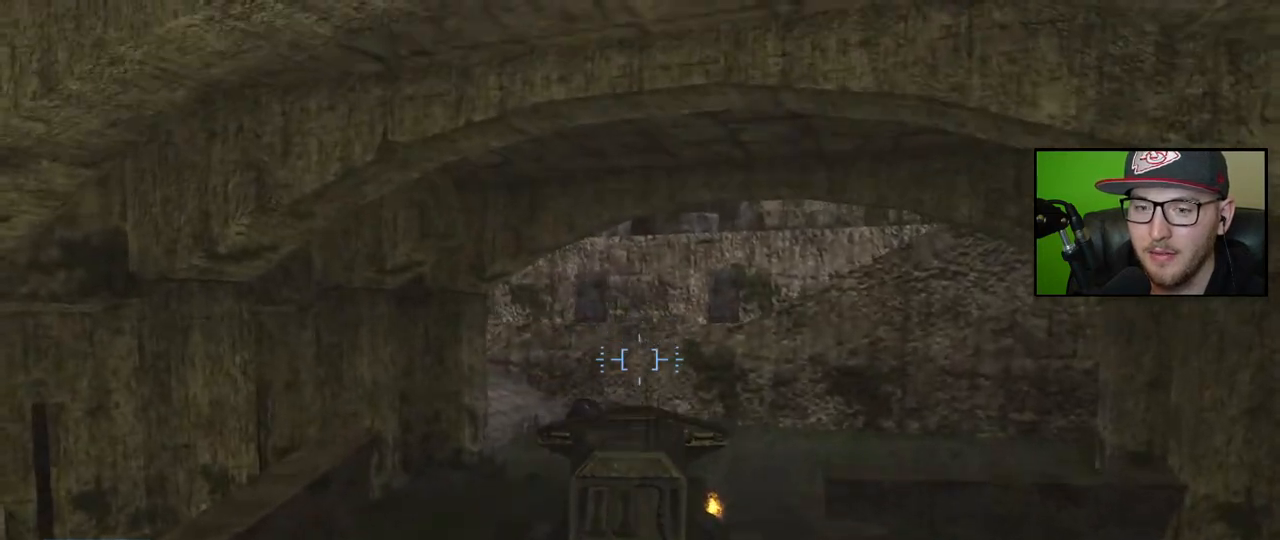
{"buttons": ["L2"], "left_stick": "down", "right_stick": "down-left", "events": [[50, "right_stick", "down"], [133, "left_stick", "down"], [217, "right_stick", "down-left"], [233, "R2", "down"], [317, "L2", "down"], [367, "R2", "up"]]}
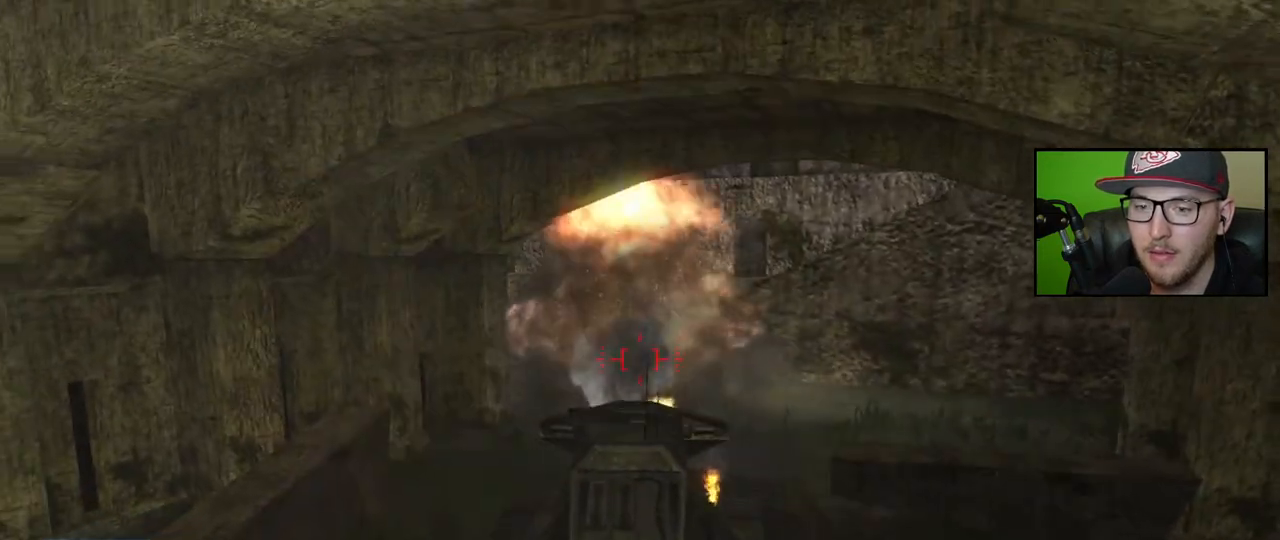
{"buttons": ["L2"], "left_stick": "up", "right_stick": "up-left", "events": [[17, "right_stick", "center"], [150, "right_stick", "up-left"], [300, "left_stick", "center"], [500, "left_stick", "up"]]}
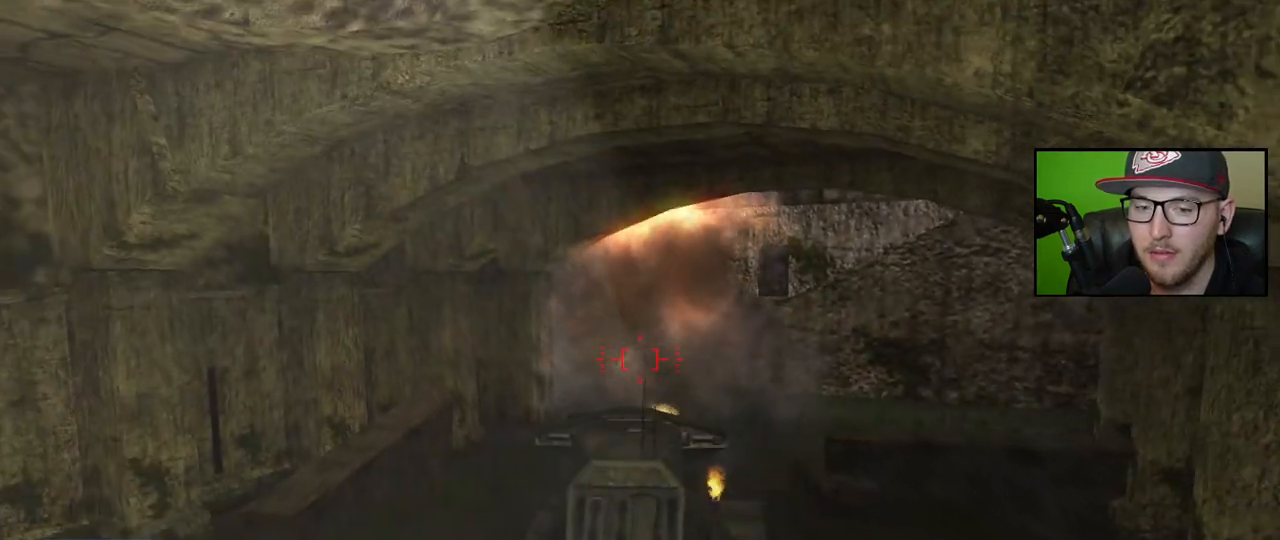
{"buttons": ["L2", "R2"], "left_stick": "up", "right_stick": "left", "events": [[133, "right_stick", "left"], [367, "R2", "down"]]}
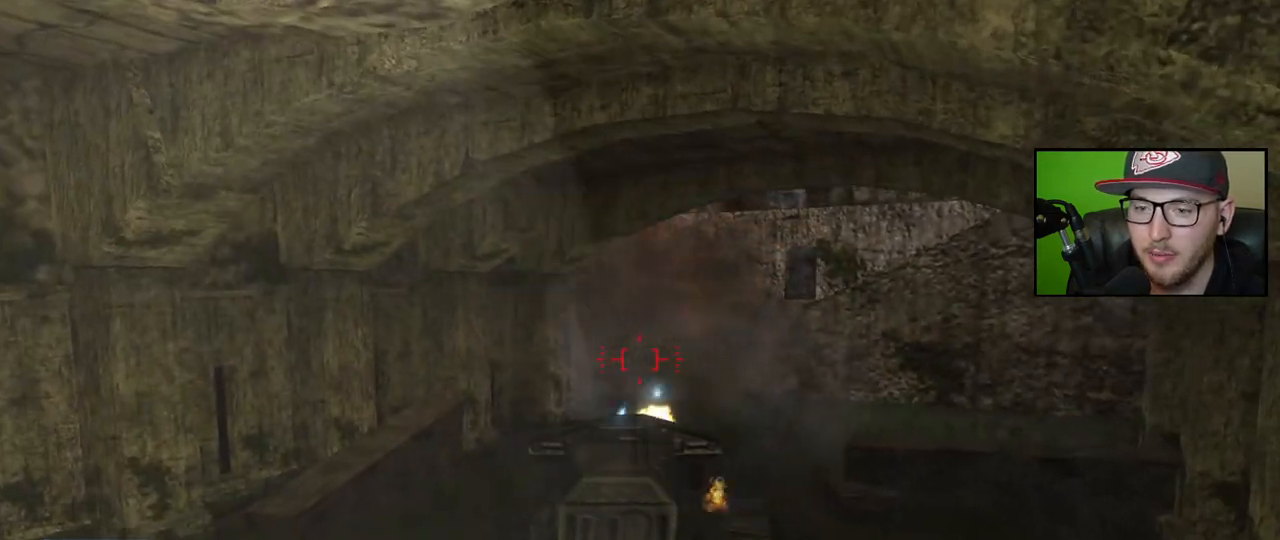
{"buttons": ["L2", "R2"], "left_stick": "up", "right_stick": "down-left", "events": [[133, "right_stick", "center"], [183, "right_stick", "down"], [267, "R2", "up"], [283, "right_stick", "down-right"], [333, "R2", "down"], [433, "R2", "up"], [433, "right_stick", "down-left"], [500, "R2", "down"]]}
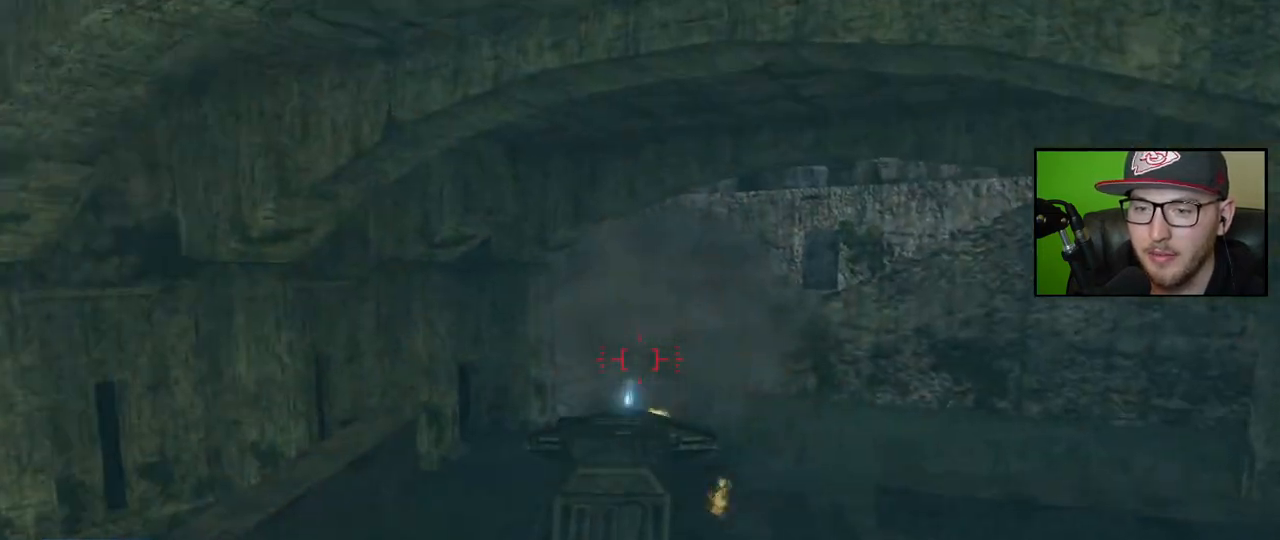
{"buttons": ["L2"], "left_stick": "up", "right_stick": "center", "events": [[117, "R2", "up"], [150, "R2", "down"], [233, "right_stick", "center"], [267, "R2", "up"], [317, "R2", "down"], [417, "R2", "up"]]}
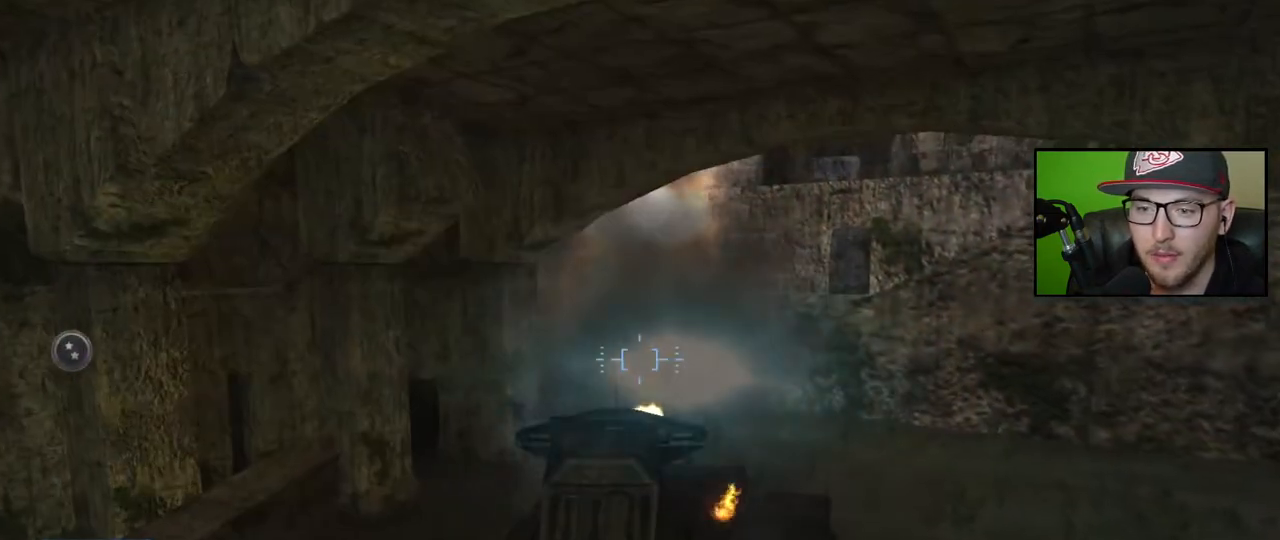
{"buttons": [], "left_stick": "up", "right_stick": "center", "events": [[50, "right_stick", "left"], [100, "L2", "up"], [450, "right_stick", "center"]]}
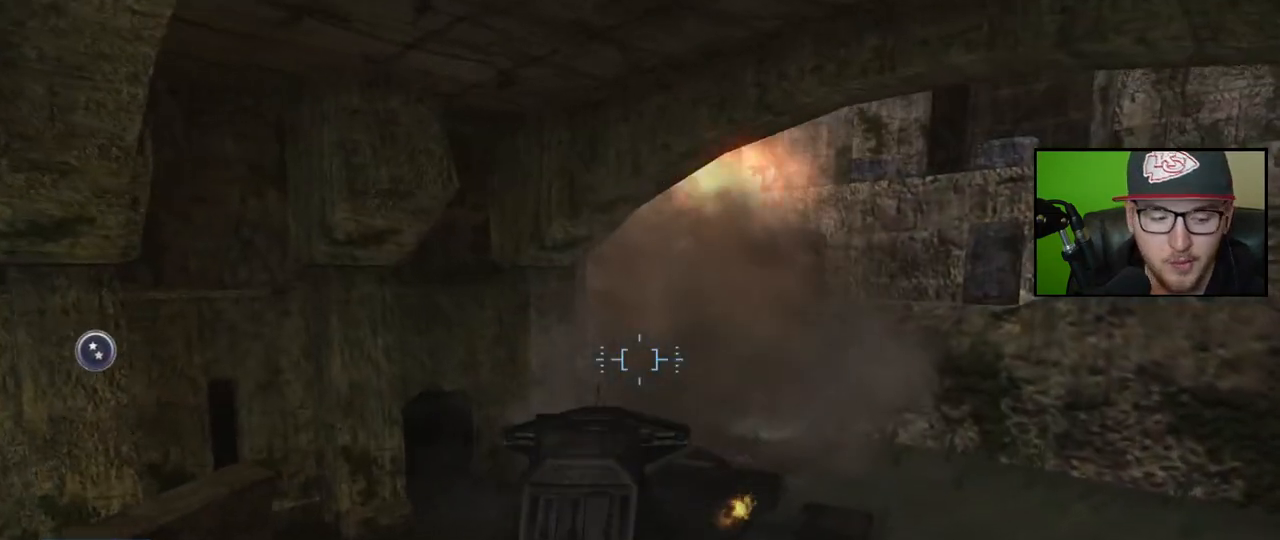
{"buttons": [], "left_stick": "up", "right_stick": "up-left", "events": [[250, "right_stick", "left"], [400, "right_stick", "up-left"]]}
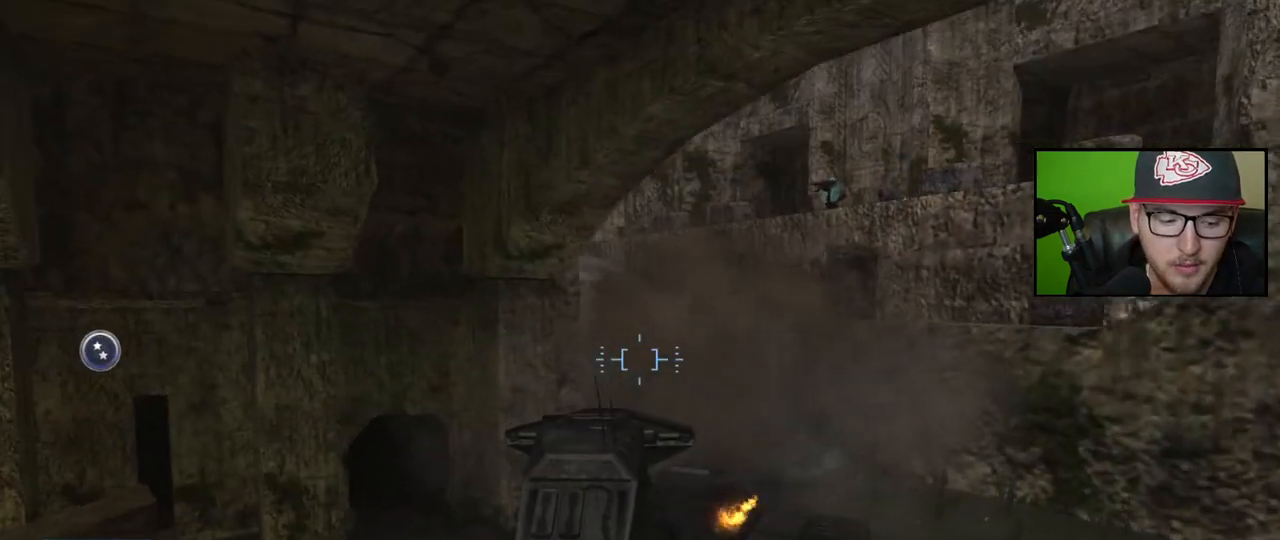
{"buttons": [], "left_stick": "up", "right_stick": "center", "events": [[233, "right_stick", "center"]]}
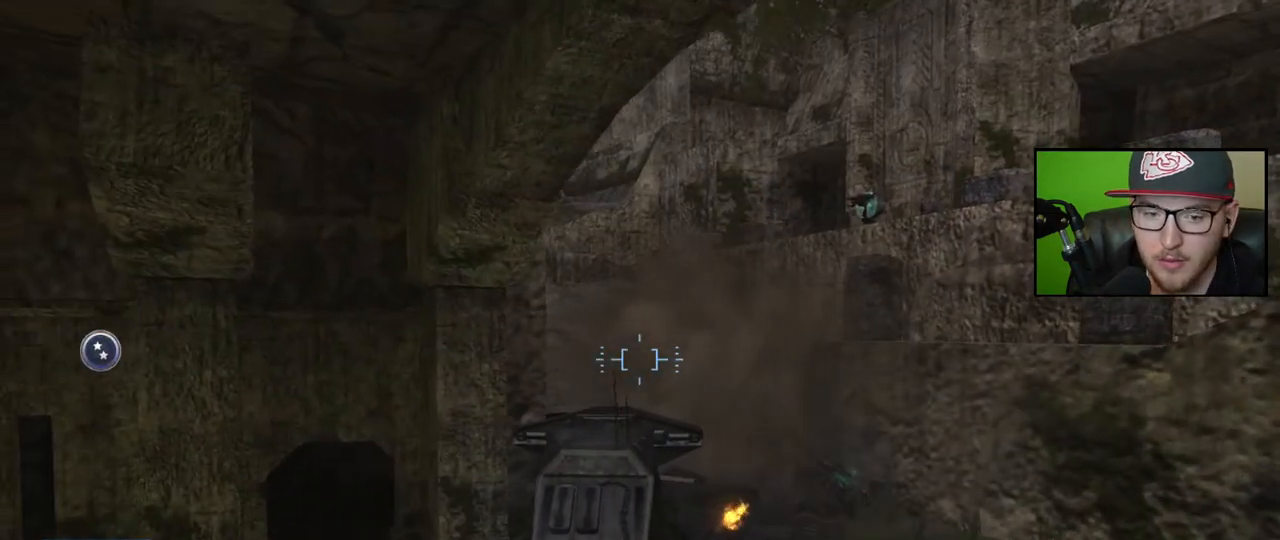
{"buttons": [], "left_stick": "up-left", "right_stick": "up-right", "events": [[150, "right_stick", "up-right"], [300, "left_stick", "up-left"]]}
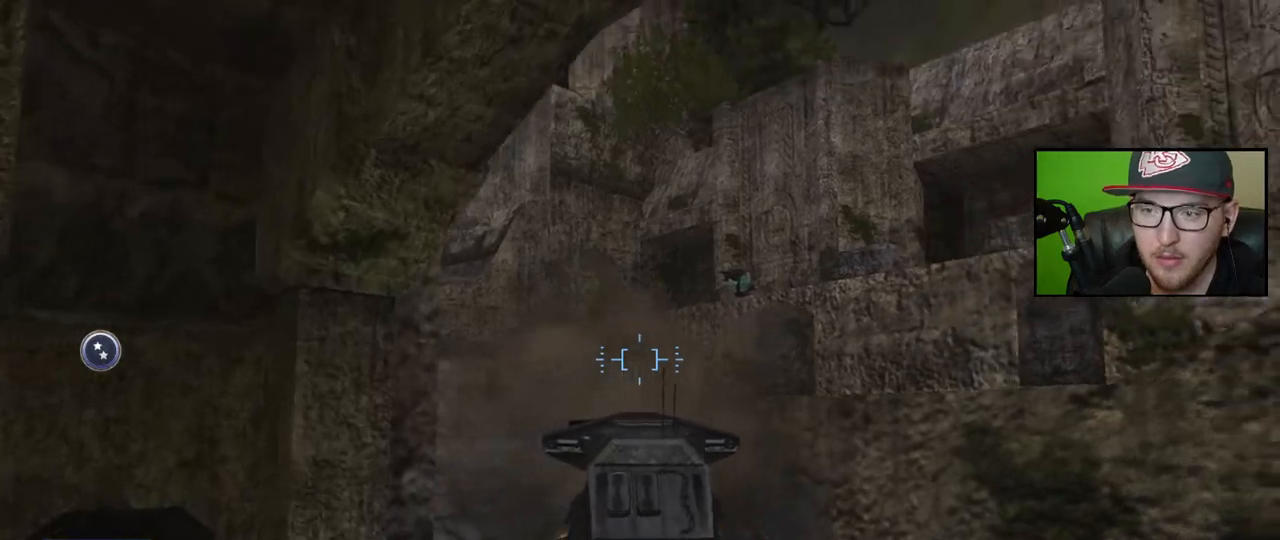
{"buttons": [], "left_stick": "up-left", "right_stick": "up-right", "events": []}
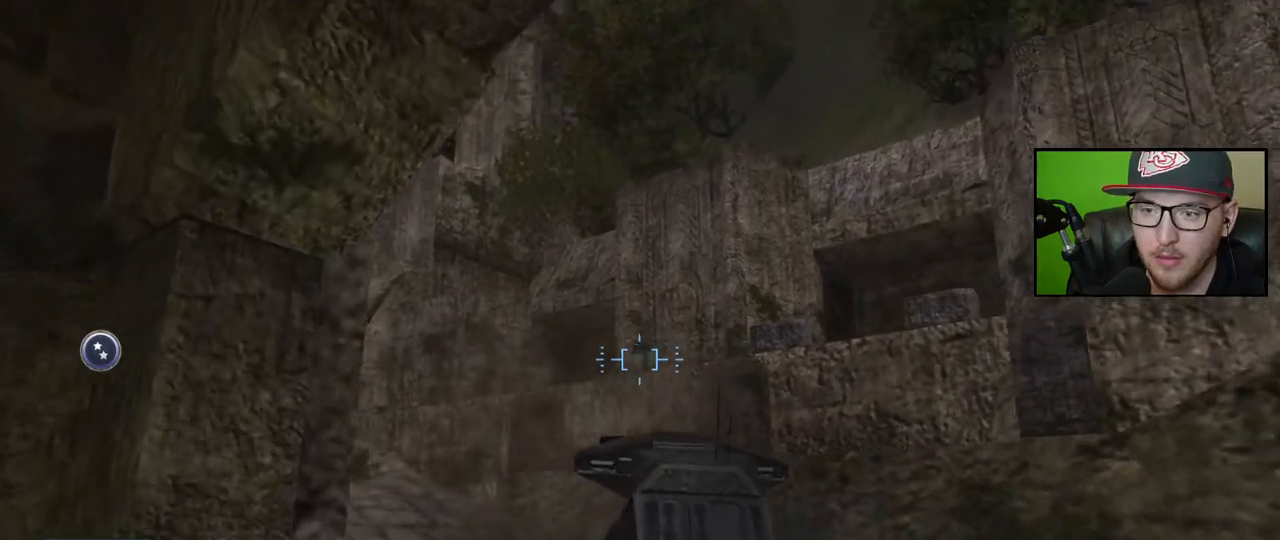
{"buttons": [], "left_stick": "up-left", "right_stick": "center", "events": [[33, "R2", "down"], [133, "R2", "up"], [183, "right_stick", "center"], [250, "right_stick", "down"], [433, "right_stick", "center"]]}
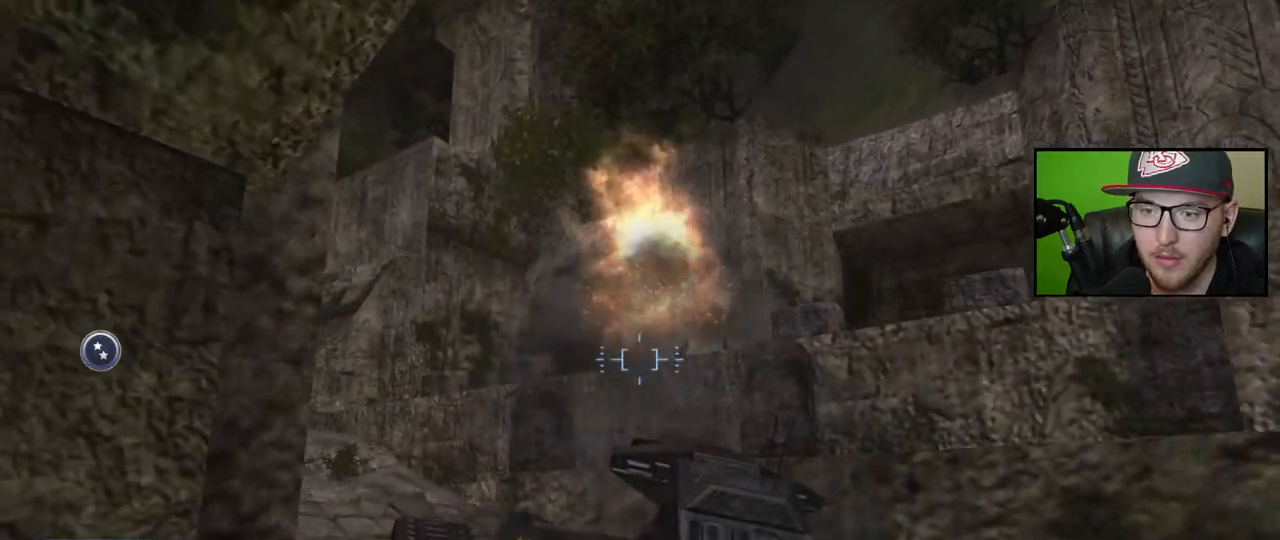
{"buttons": [], "left_stick": "up-left", "right_stick": "down-right", "events": [[33, "right_stick", "down"], [367, "right_stick", "down-right"]]}
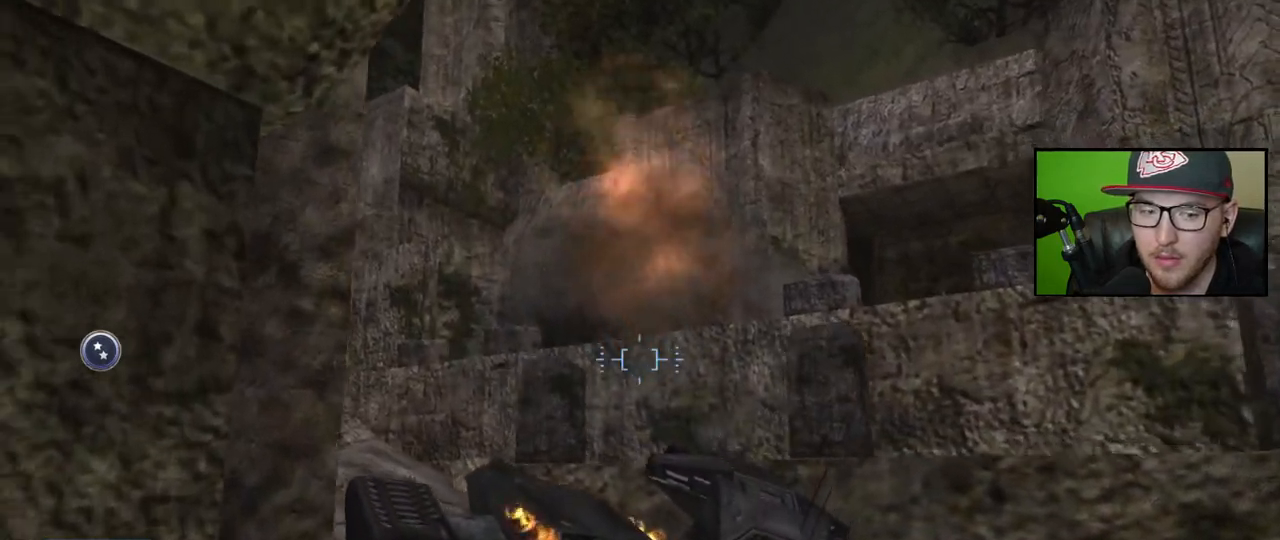
{"buttons": [], "left_stick": "up-left", "right_stick": "down-right", "events": []}